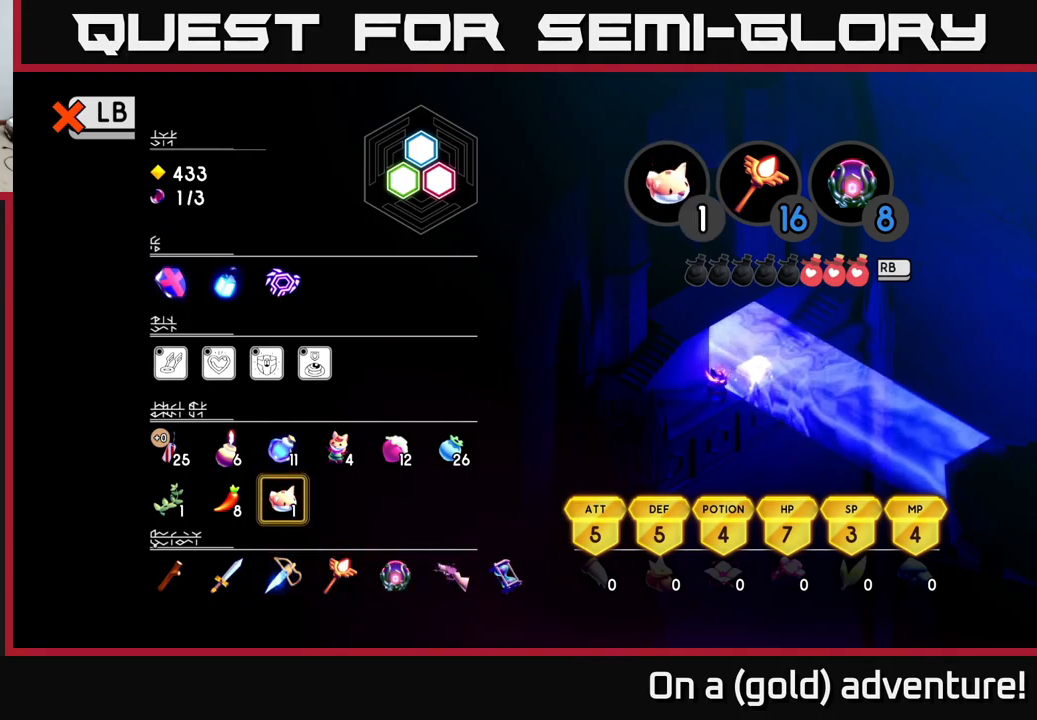
Gameplay with a controller (Xbox layout); each line is a JSON object with the inputs held at the frame after it. "events" lists button and stick changes between this image and that frame as [ms after this image, input, new state], when the widget could be followed in between.
{"buttons": ["X"], "left_stick": "center", "right_stick": "center", "events": [[67, "L1", "down"], [150, "L1", "up"], [467, "X", "down"]]}
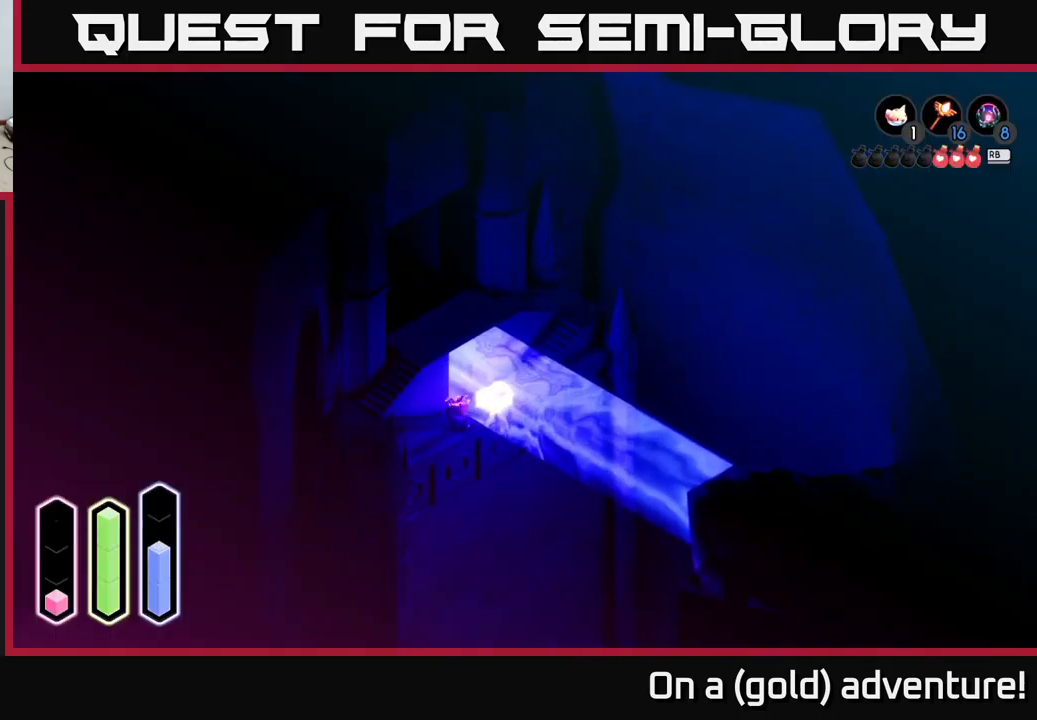
{"buttons": [], "left_stick": "center", "right_stick": "center", "events": [[34, "X", "up"]]}
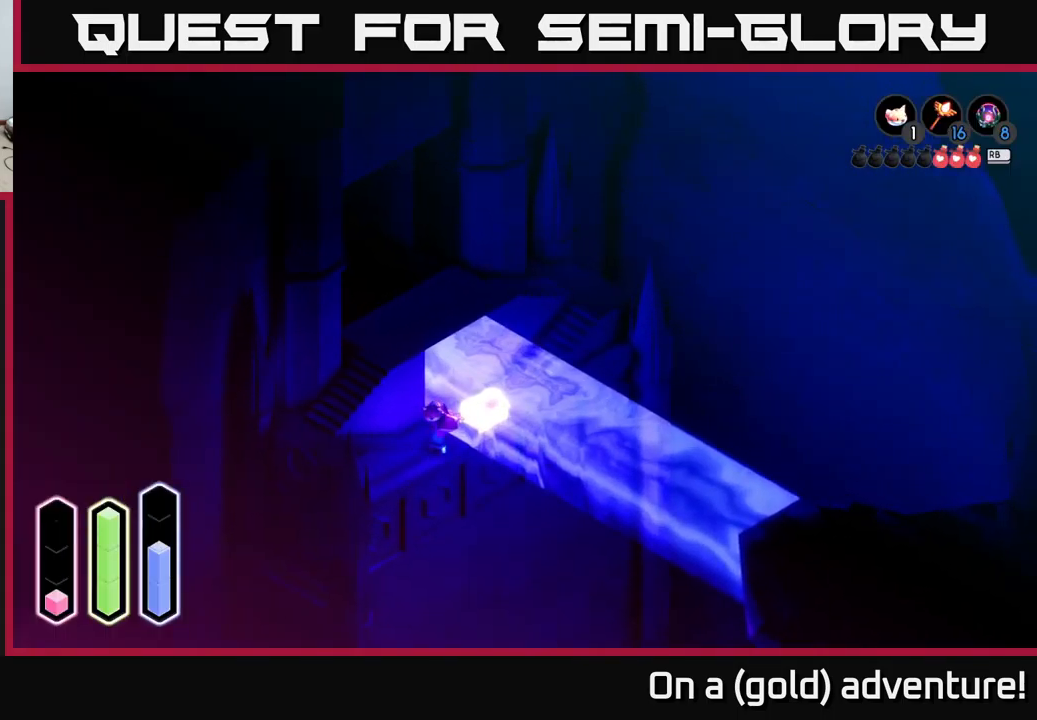
{"buttons": [], "left_stick": "center", "right_stick": "center", "events": []}
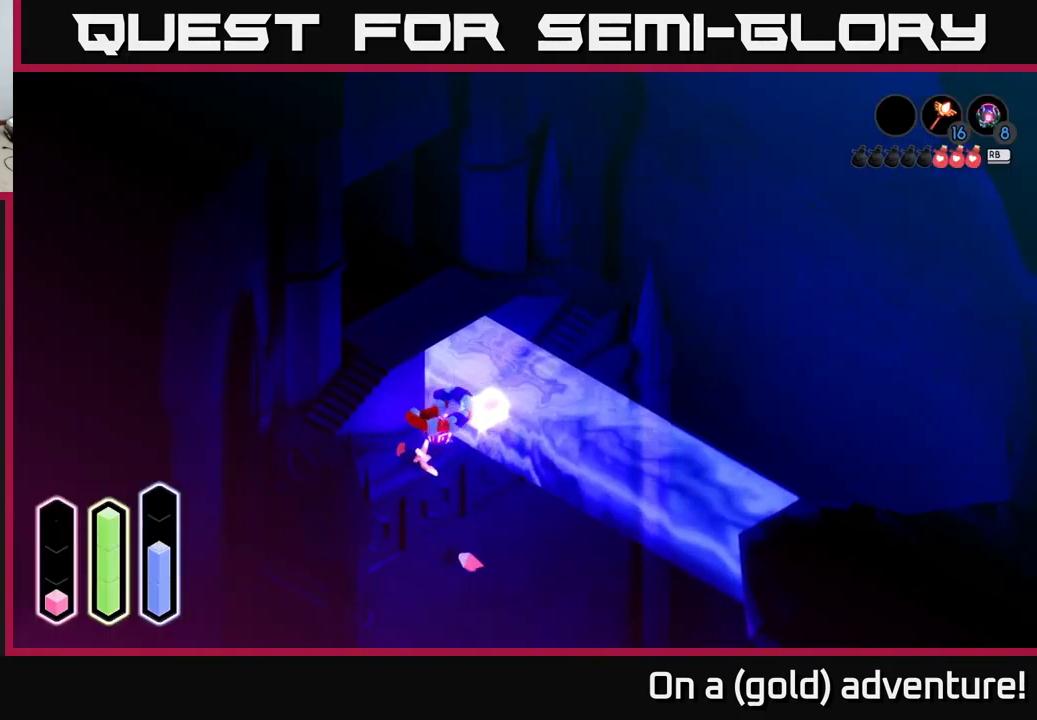
{"buttons": [], "left_stick": "center", "right_stick": "center", "events": []}
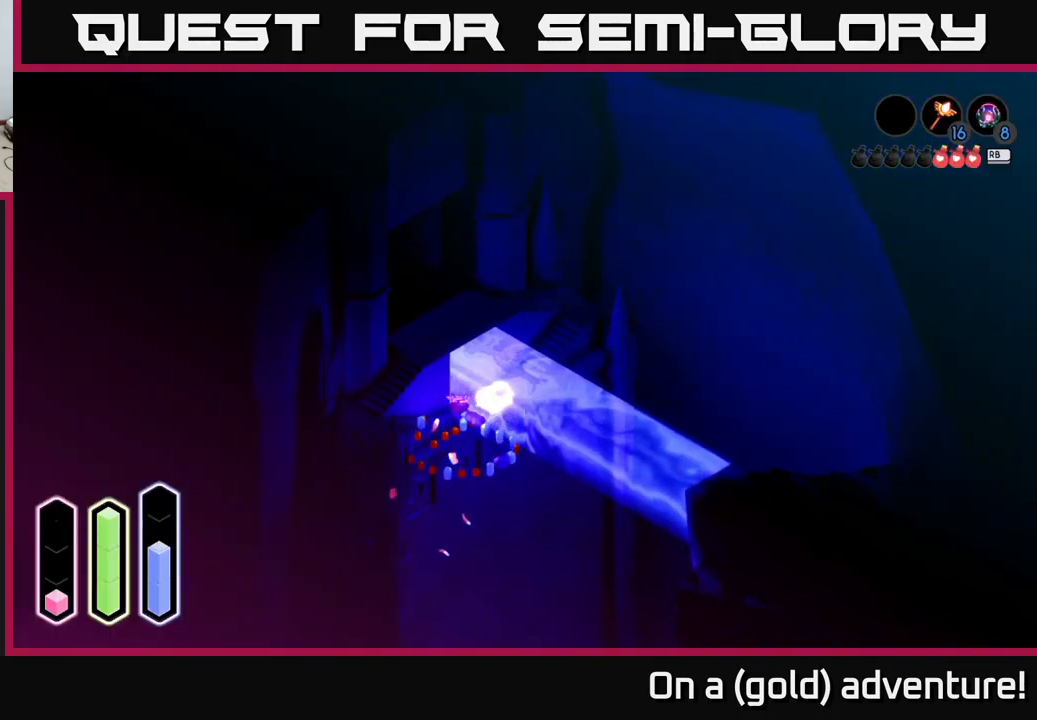
{"buttons": [], "left_stick": "center", "right_stick": "center", "events": []}
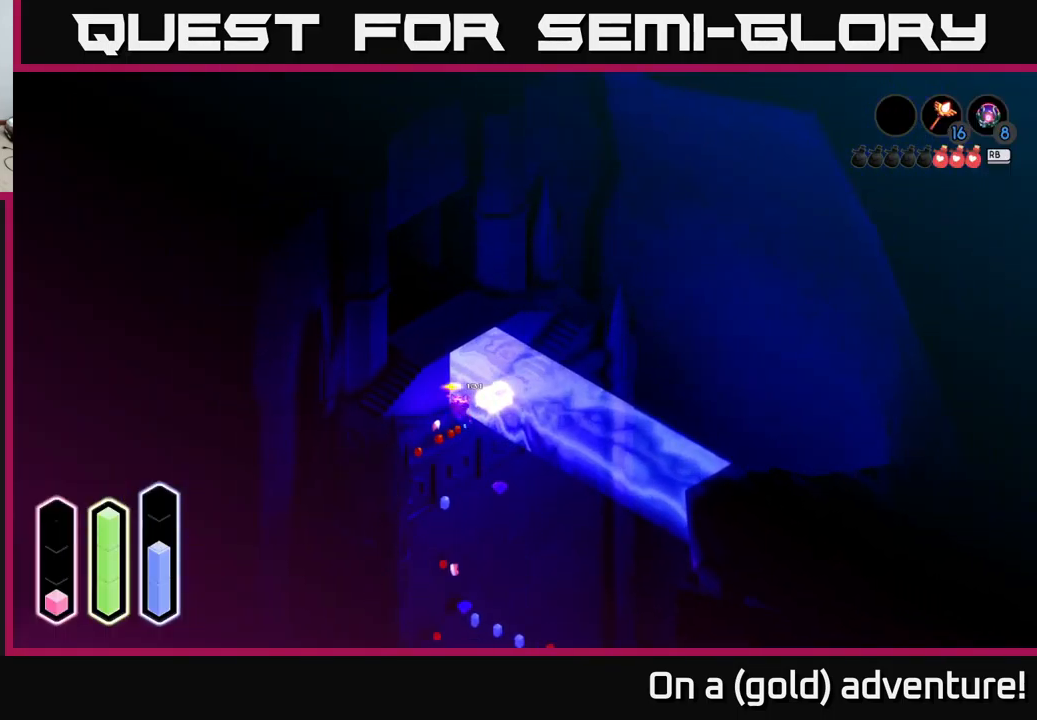
{"buttons": [], "left_stick": "center", "right_stick": "center", "events": []}
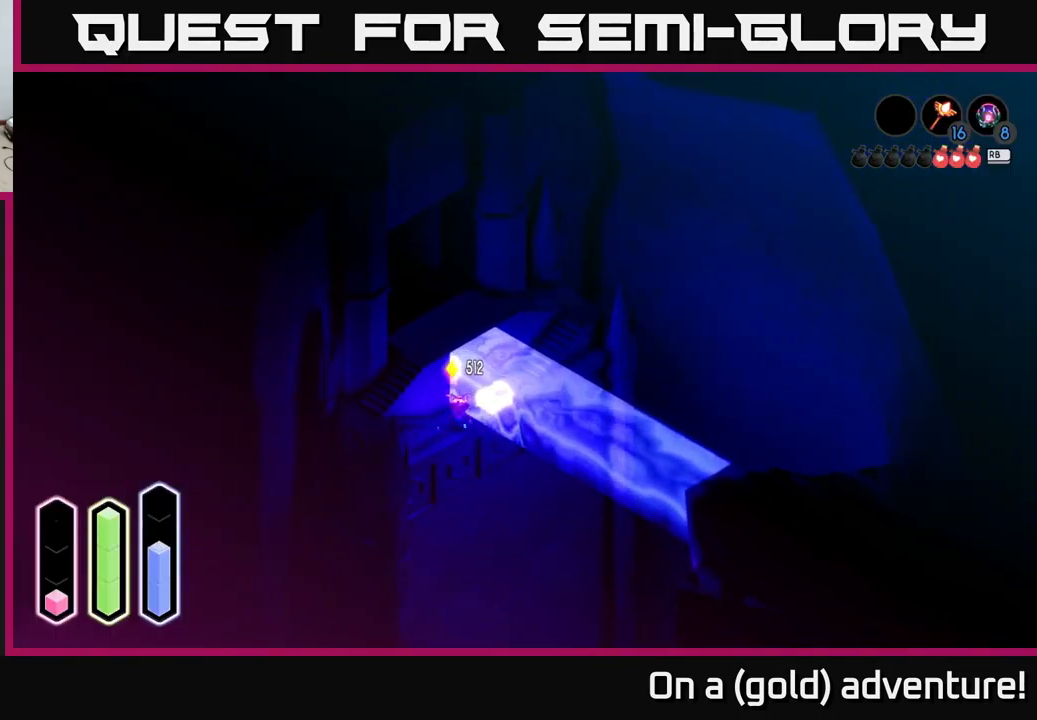
{"buttons": [], "left_stick": "up", "right_stick": "center", "events": [[351, "left_stick", "up"]]}
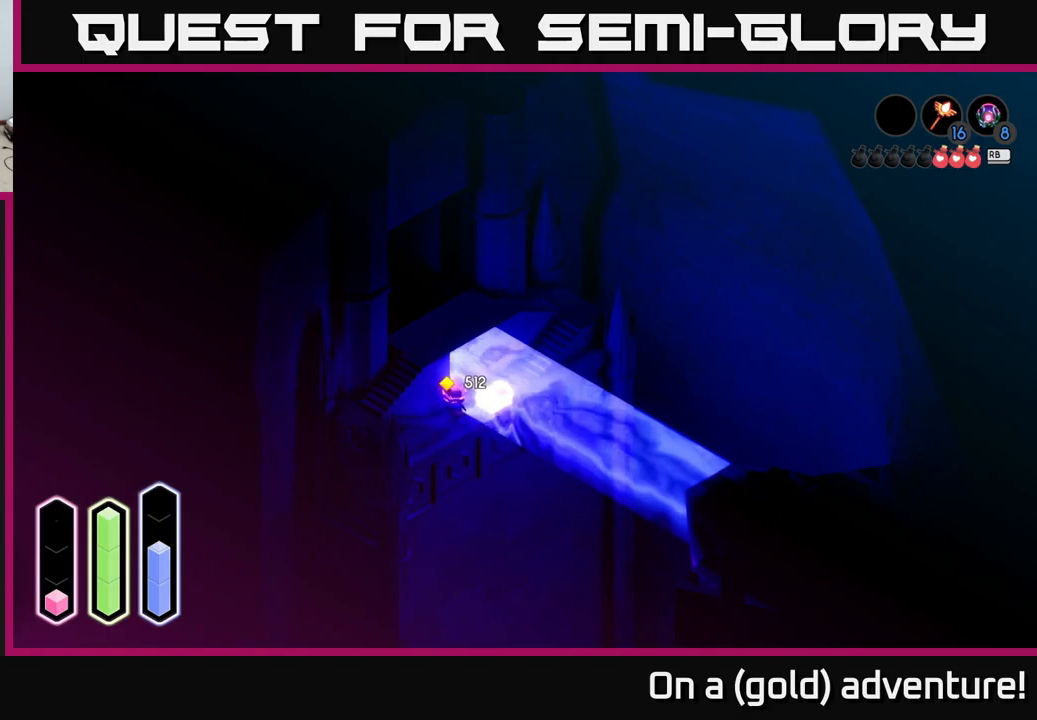
{"buttons": [], "left_stick": "center", "right_stick": "center", "events": [[133, "left_stick", "left"], [183, "left_stick", "center"], [333, "SELECT", "down"], [500, "SELECT", "up"]]}
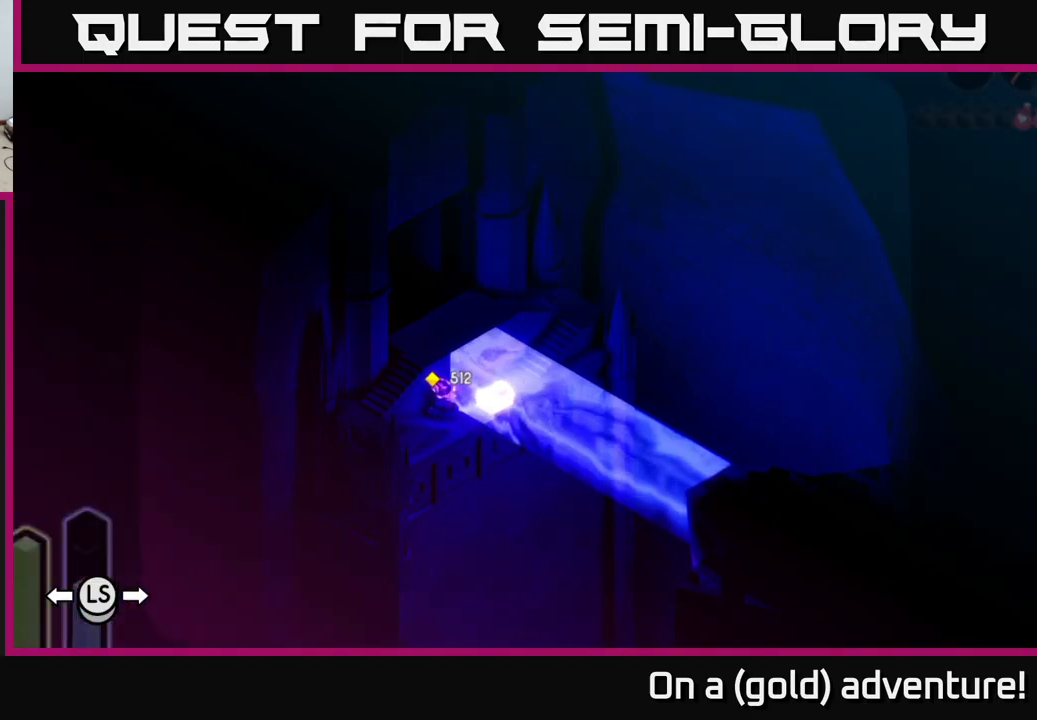
{"buttons": [], "left_stick": "center", "right_stick": "center", "events": []}
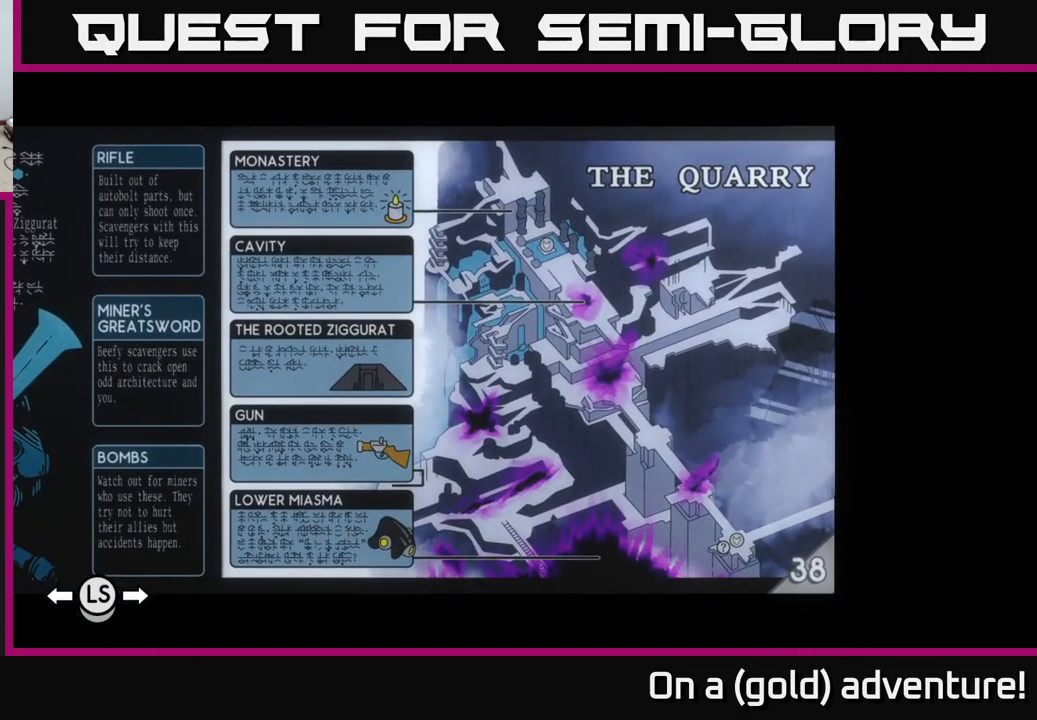
{"buttons": [], "left_stick": "center", "right_stick": "center", "events": []}
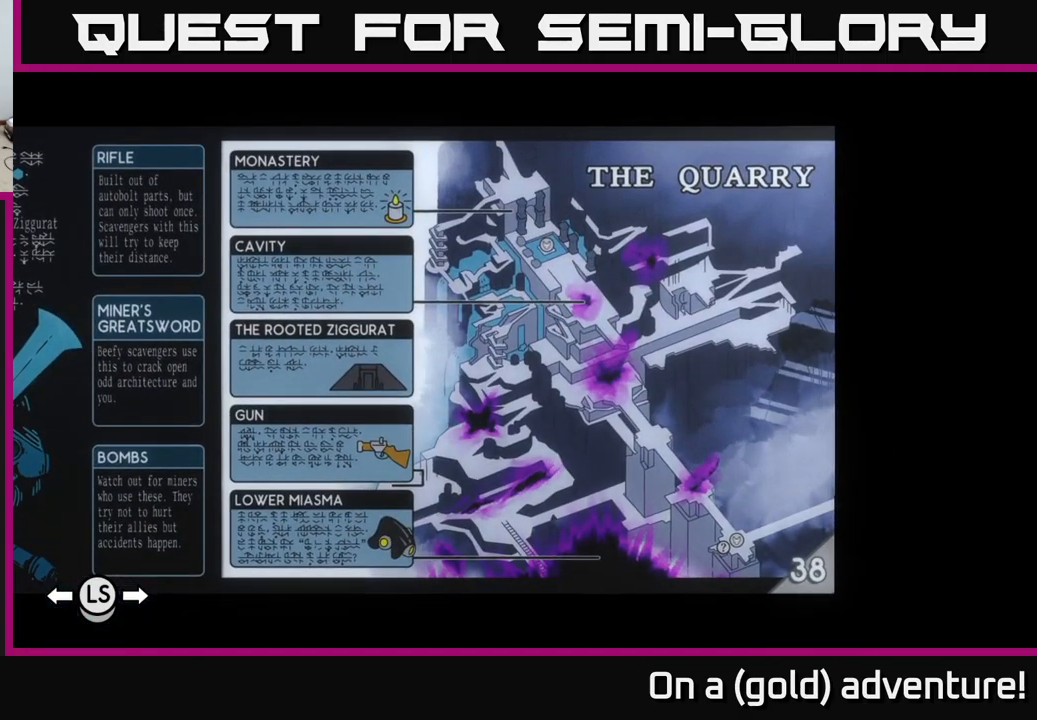
{"buttons": [], "left_stick": "center", "right_stick": "center", "events": [[283, "L1", "down"], [383, "L1", "up"]]}
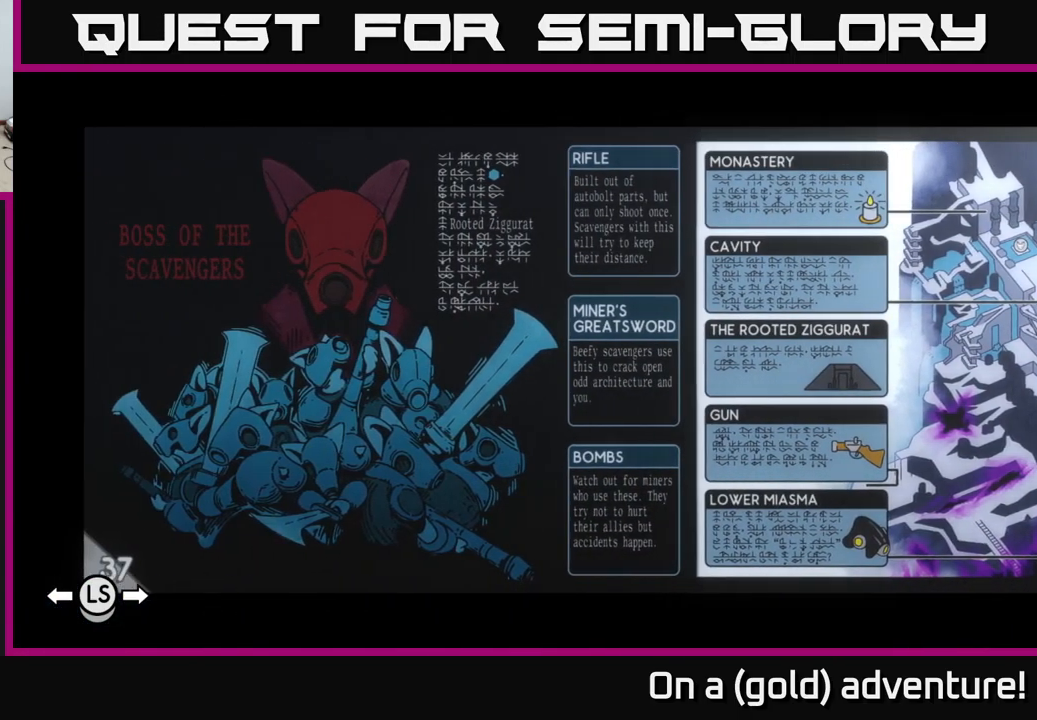
{"buttons": [], "left_stick": "center", "right_stick": "center", "events": [[200, "SELECT", "down"], [266, "SELECT", "up"]]}
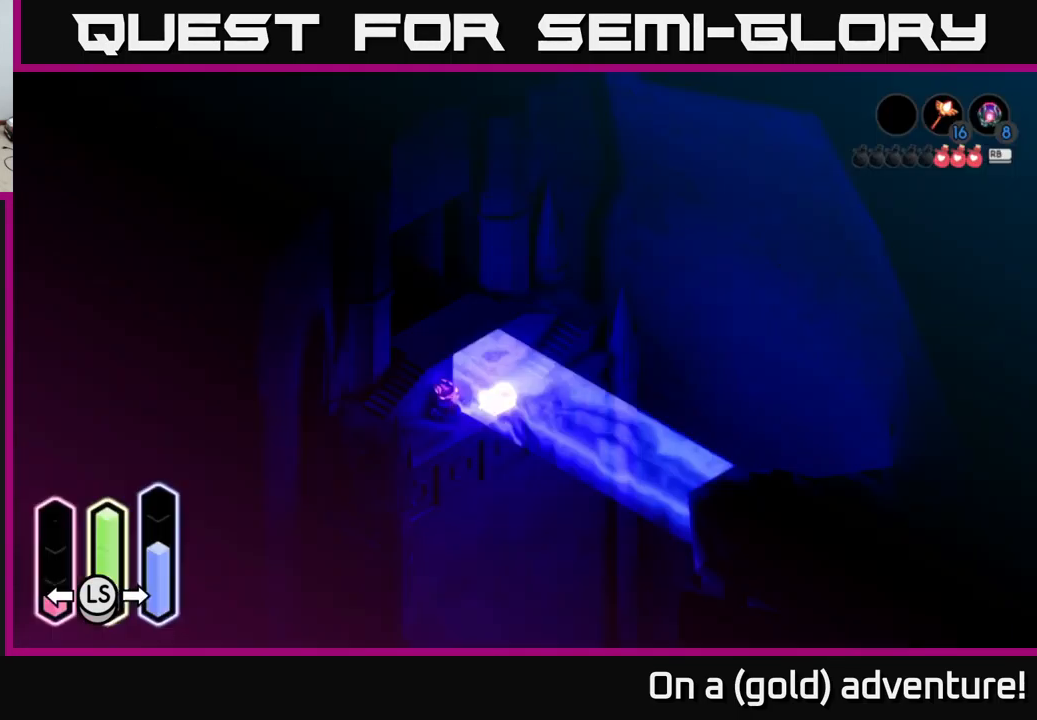
{"buttons": [], "left_stick": "center", "right_stick": "center", "events": [[300, "L1", "down"], [416, "L1", "up"]]}
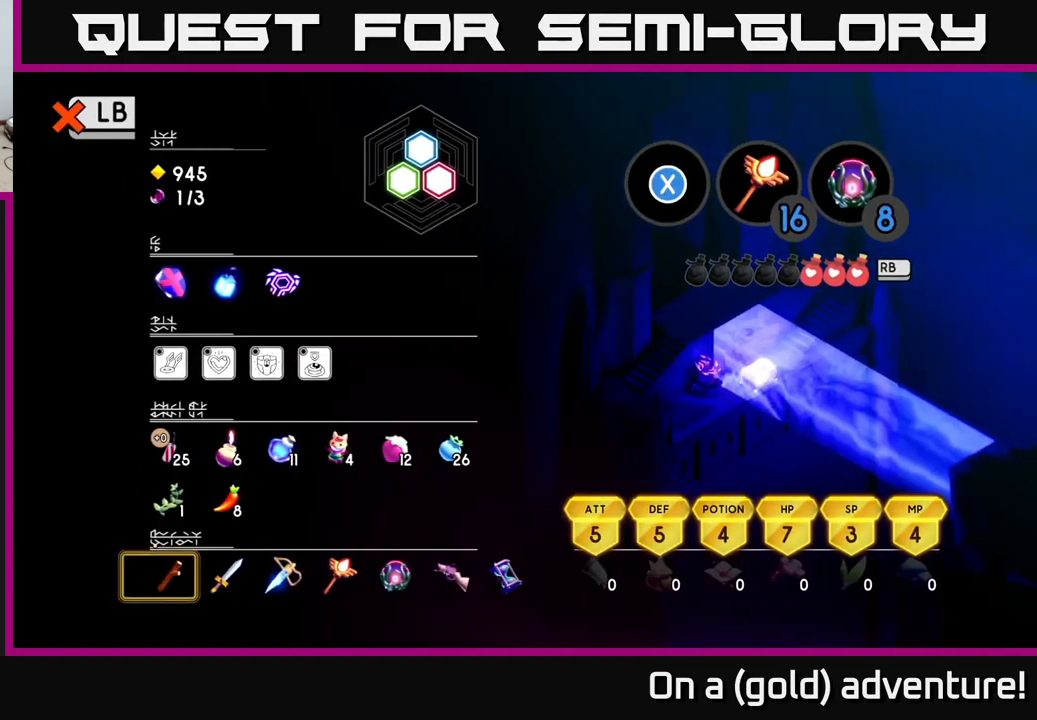
{"buttons": [], "left_stick": "center", "right_stick": "center", "events": []}
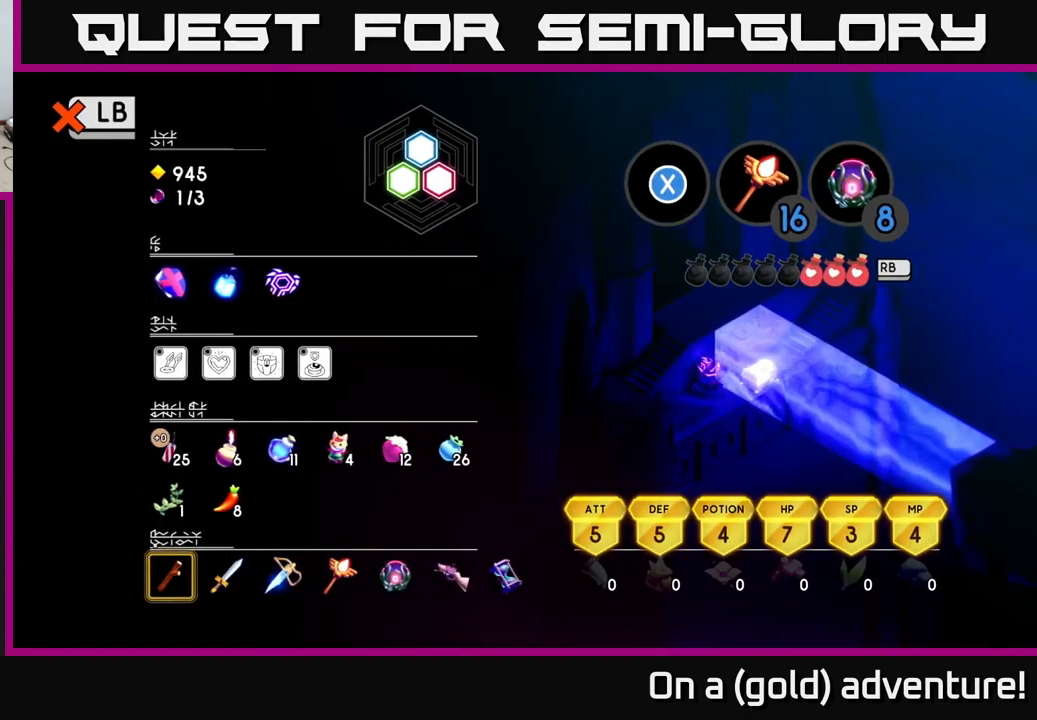
{"buttons": [], "left_stick": "center", "right_stick": "center", "events": []}
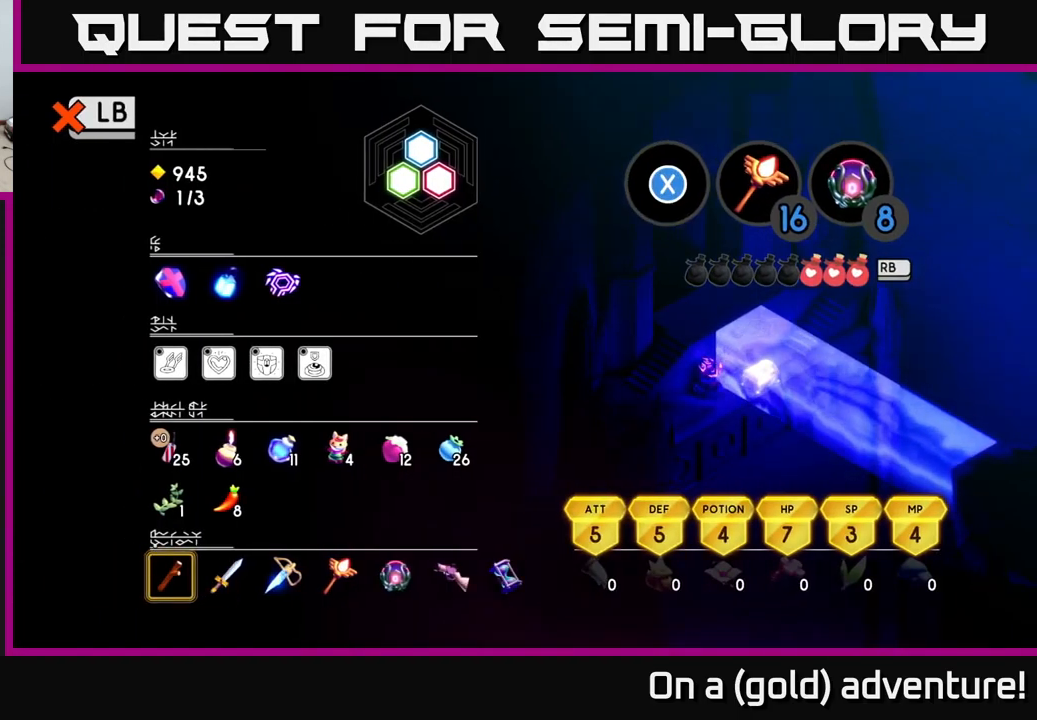
{"buttons": [], "left_stick": "center", "right_stick": "center", "events": []}
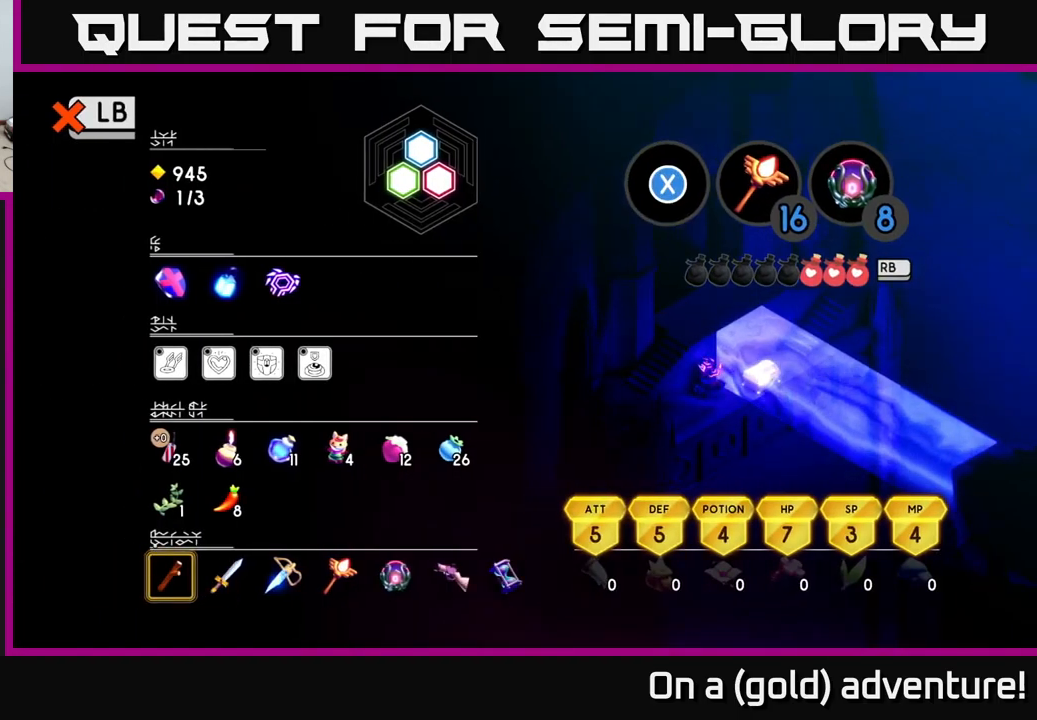
{"buttons": [], "left_stick": "center", "right_stick": "center", "events": []}
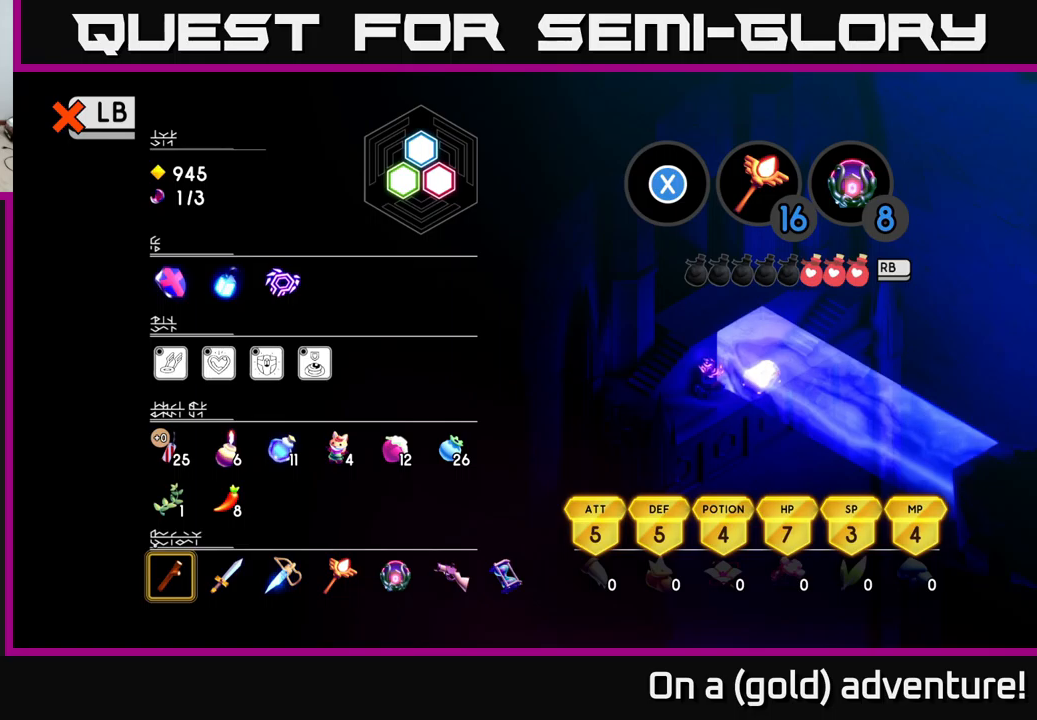
{"buttons": [], "left_stick": "center", "right_stick": "center", "events": []}
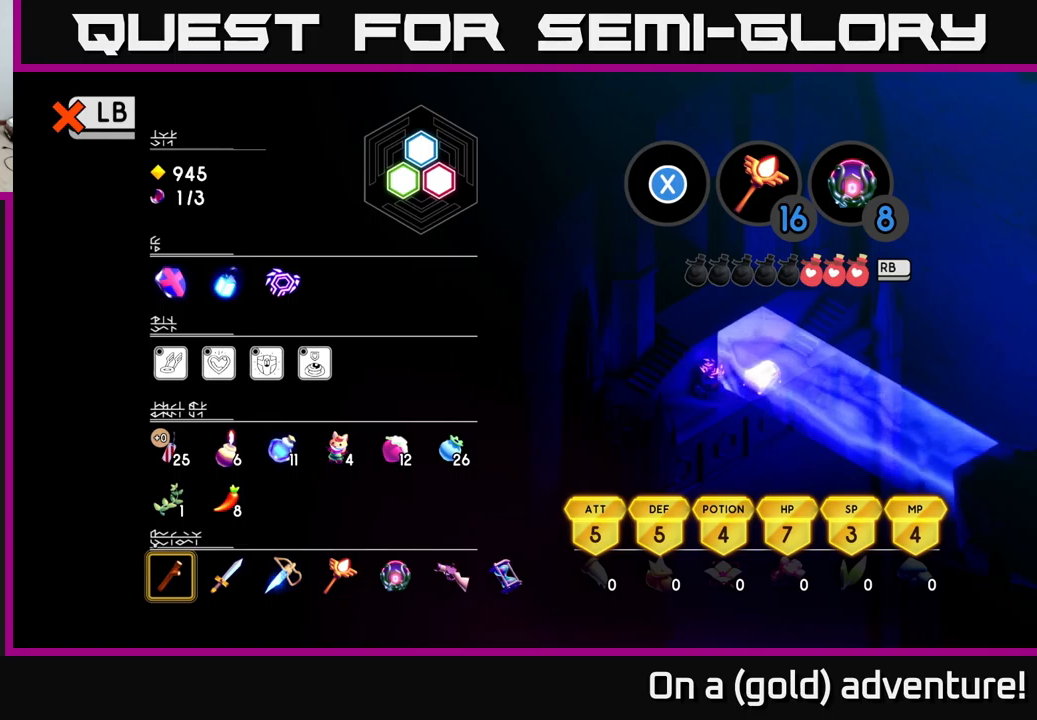
{"buttons": [], "left_stick": "center", "right_stick": "center", "events": []}
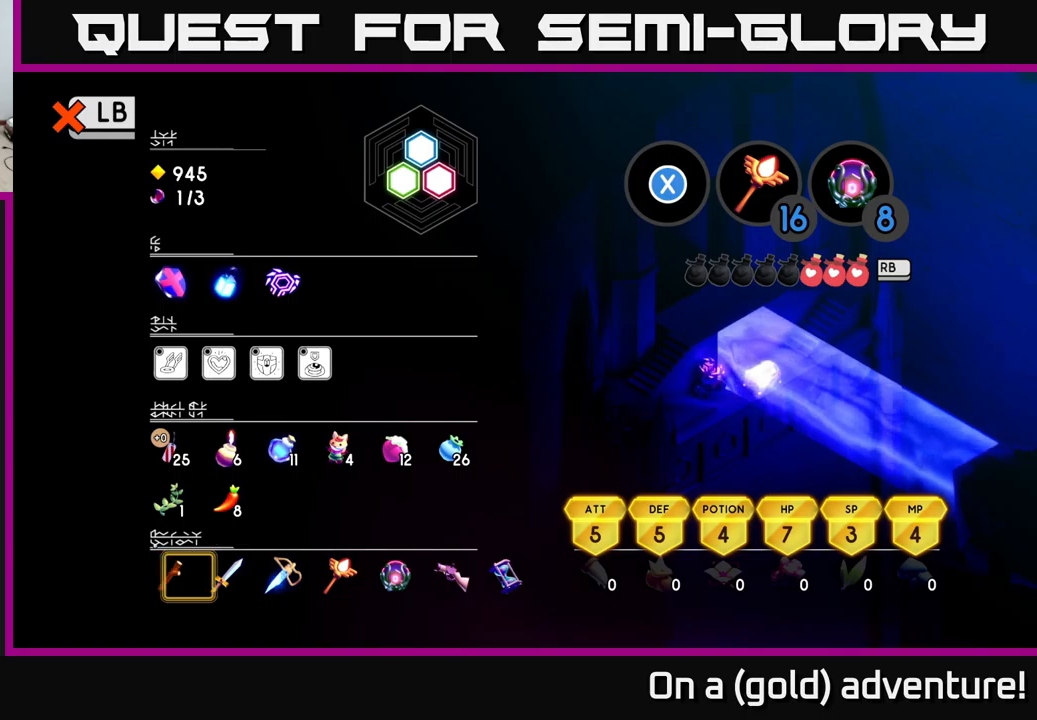
{"buttons": [], "left_stick": "center", "right_stick": "center", "events": [[50, "left_stick", "right"], [183, "left_stick", "center"], [317, "left_stick", "right"], [450, "left_stick", "center"]]}
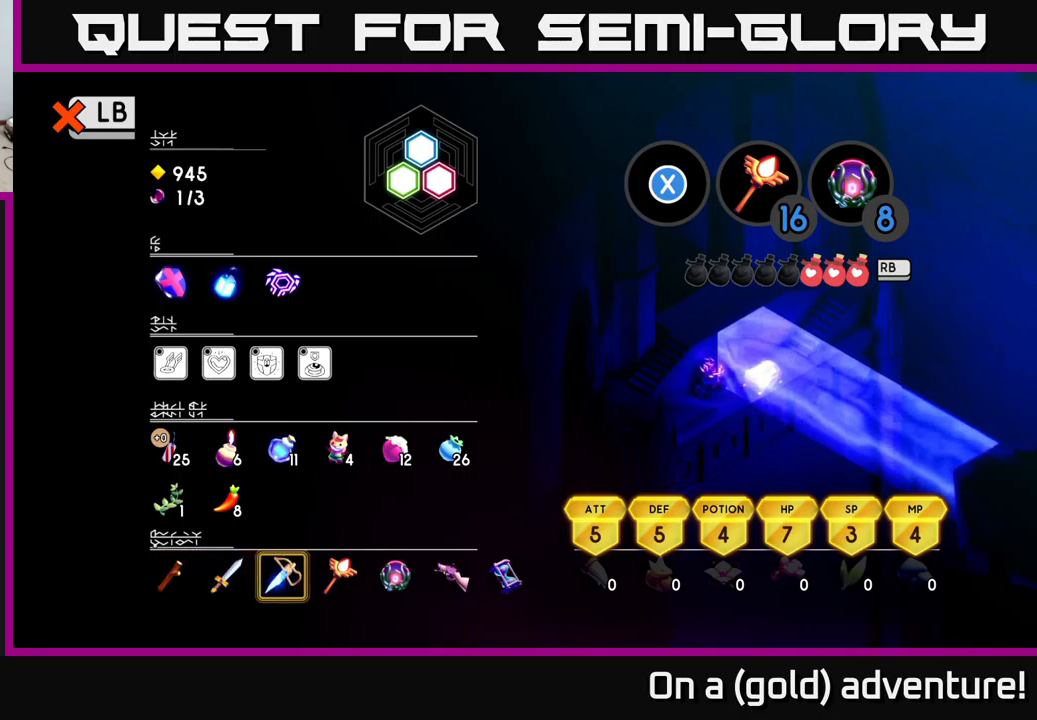
{"buttons": [], "left_stick": "center", "right_stick": "center", "events": [[150, "left_stick", "left"], [283, "X", "down"], [283, "left_stick", "center"], [450, "X", "up"]]}
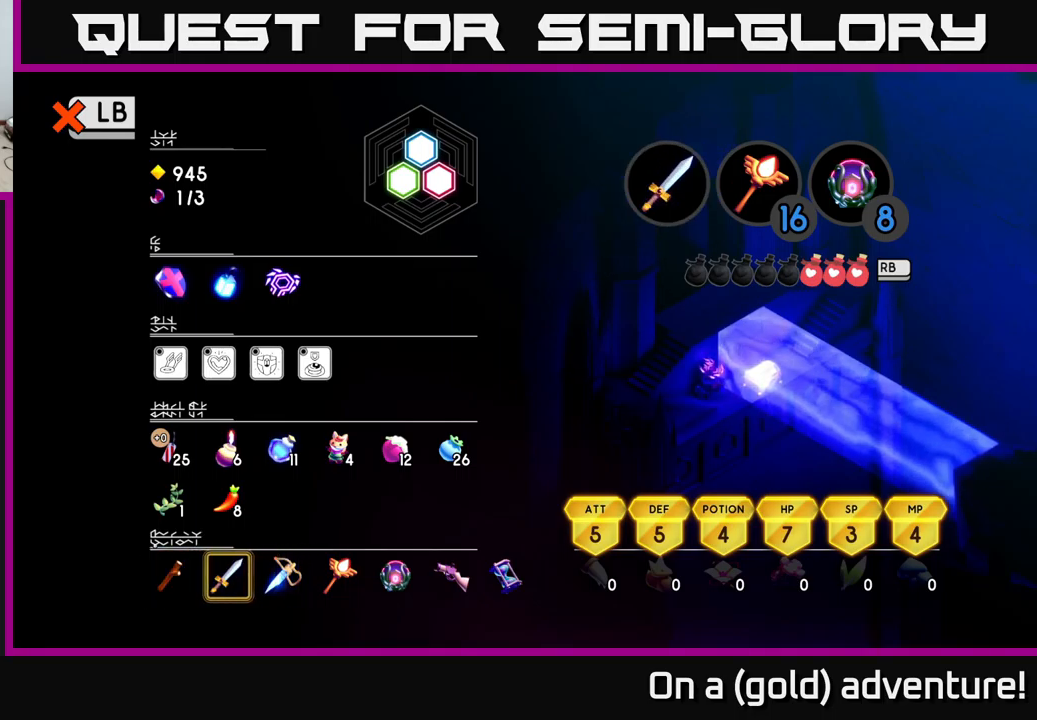
{"buttons": [], "left_stick": "center", "right_stick": "center", "events": [[33, "left_stick", "right"], [200, "Y", "down"], [200, "left_stick", "center"], [317, "Y", "up"]]}
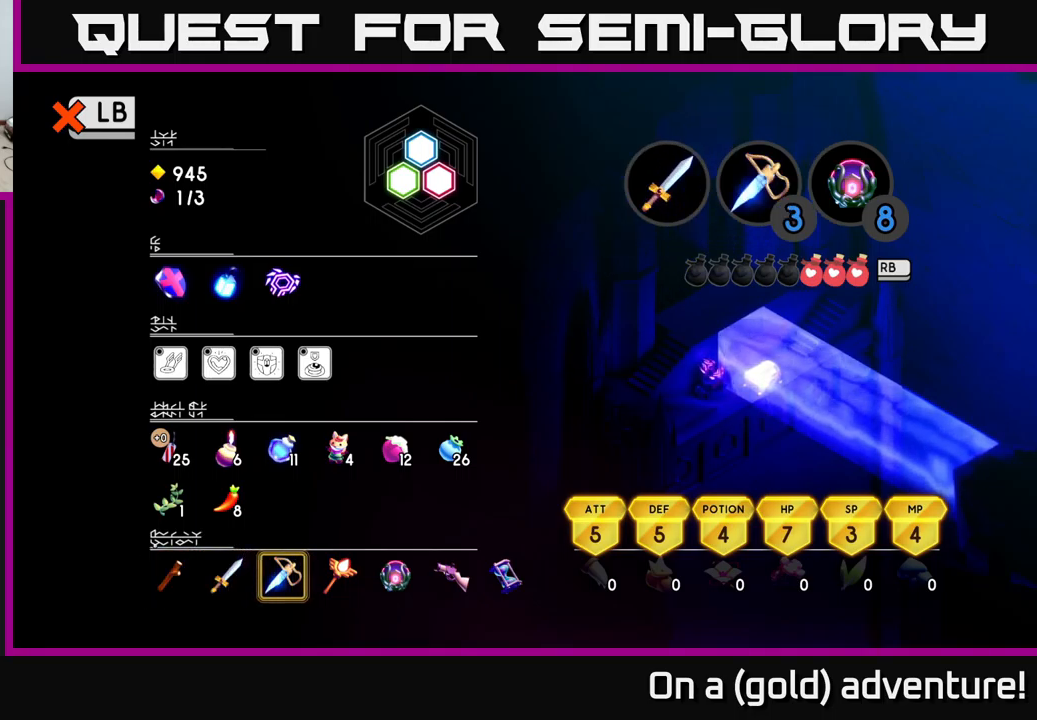
{"buttons": [], "left_stick": "center", "right_stick": "center", "events": [[150, "SELECT", "down"], [250, "SELECT", "up"]]}
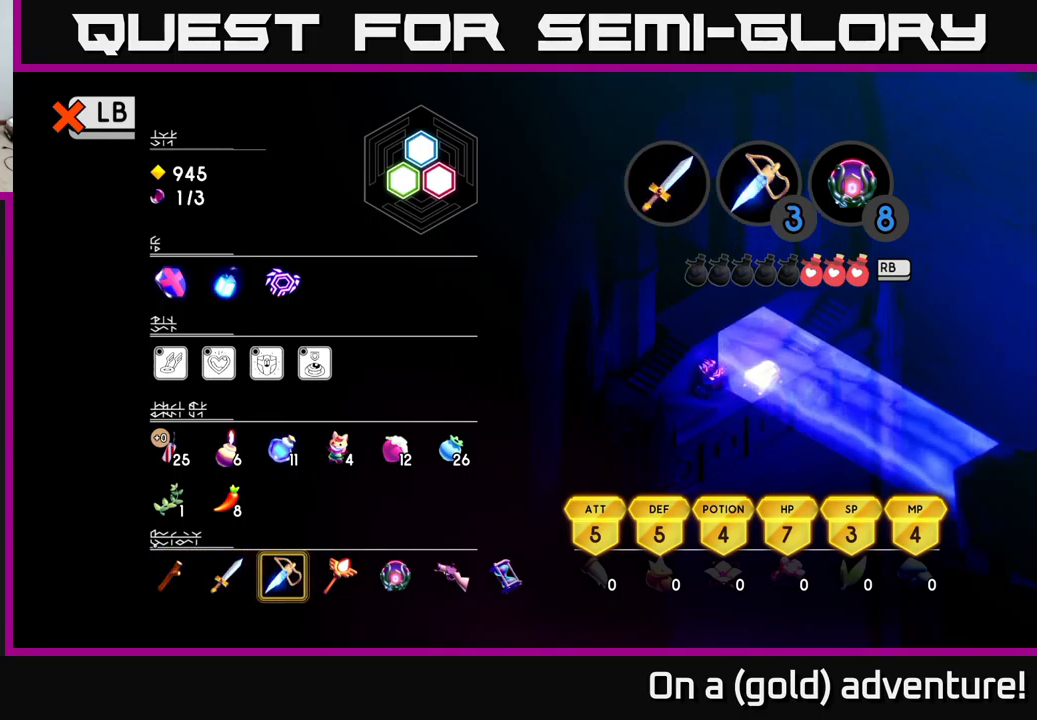
{"buttons": [], "left_stick": "down-left", "right_stick": "center", "events": [[83, "L1", "down"], [183, "L1", "up"], [483, "left_stick", "down-left"]]}
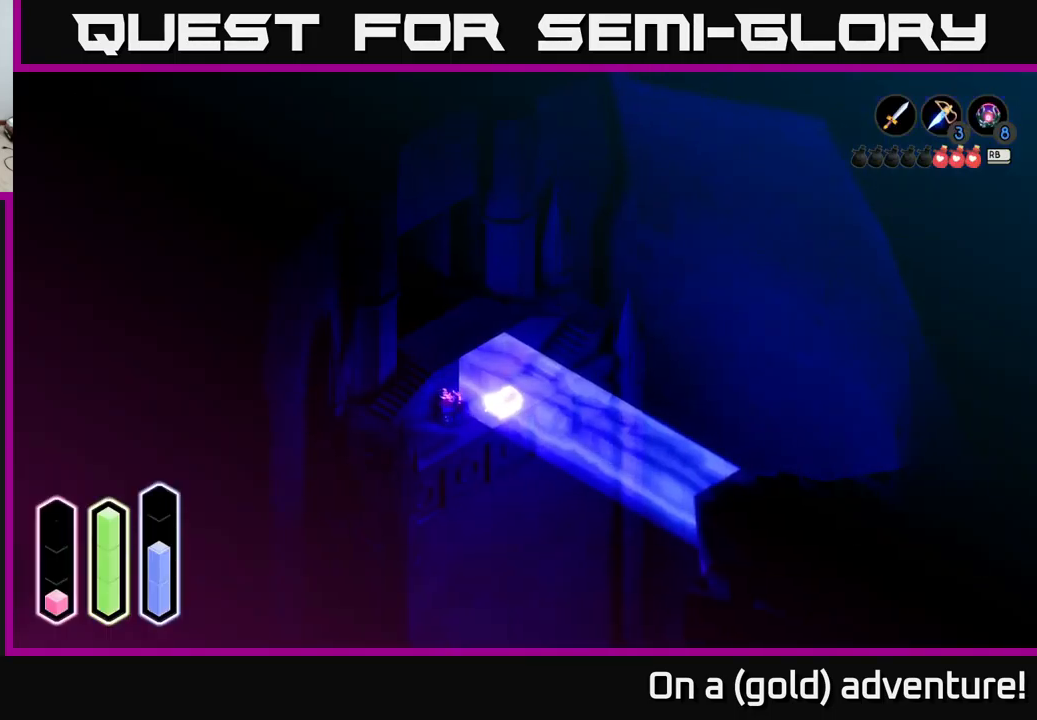
{"buttons": [], "left_stick": "up-right", "right_stick": "center", "events": [[300, "left_stick", "center"], [400, "left_stick", "up-right"]]}
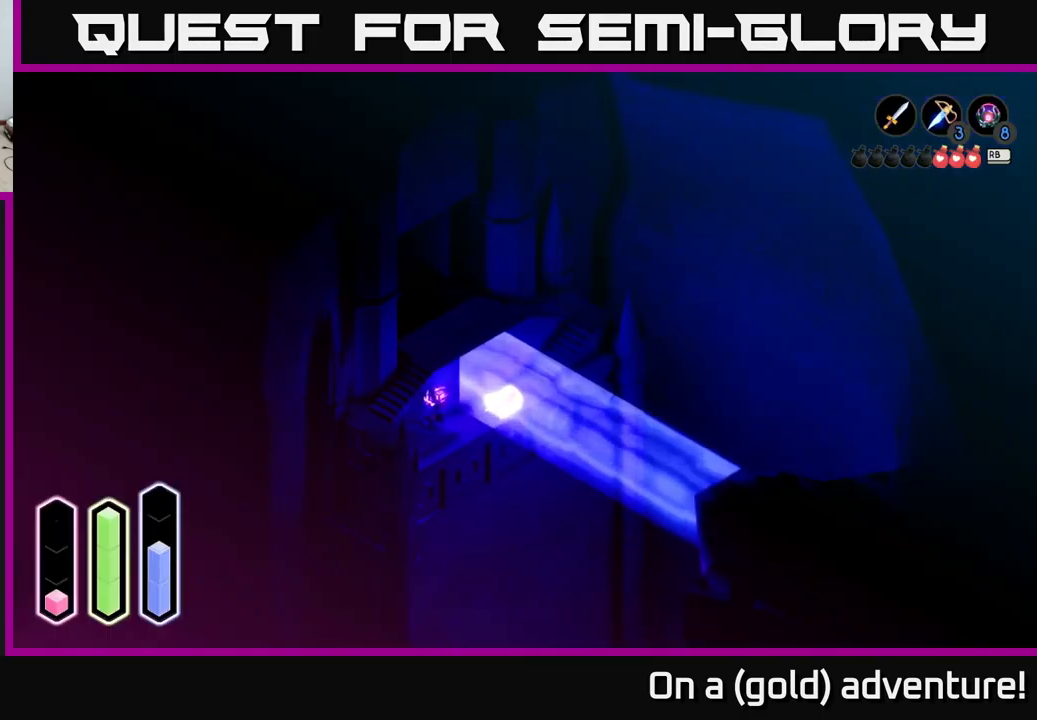
{"buttons": [], "left_stick": "center", "right_stick": "center", "events": [[350, "left_stick", "center"], [383, "Y", "down"], [500, "Y", "up"]]}
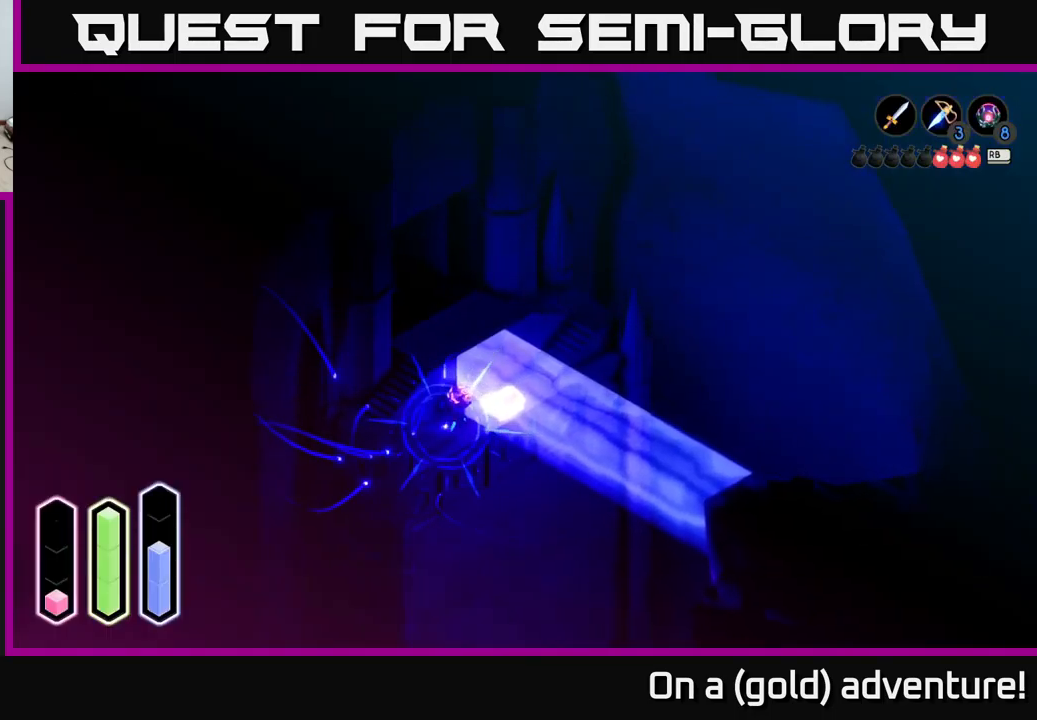
{"buttons": [], "left_stick": "center", "right_stick": "center", "events": []}
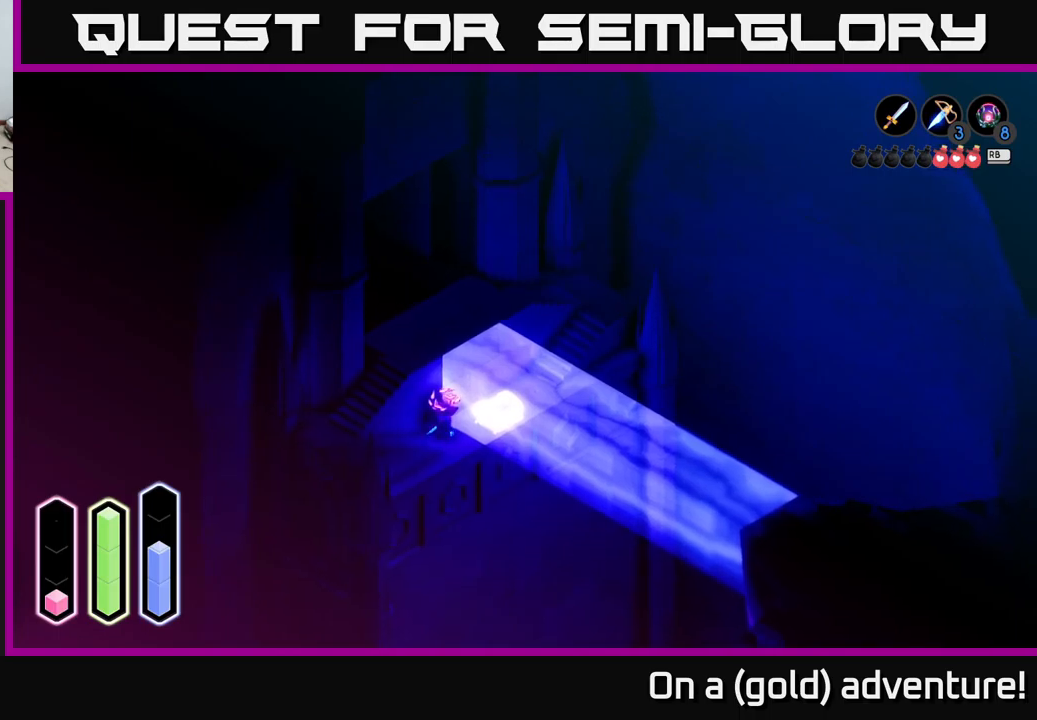
{"buttons": [], "left_stick": "center", "right_stick": "center", "events": []}